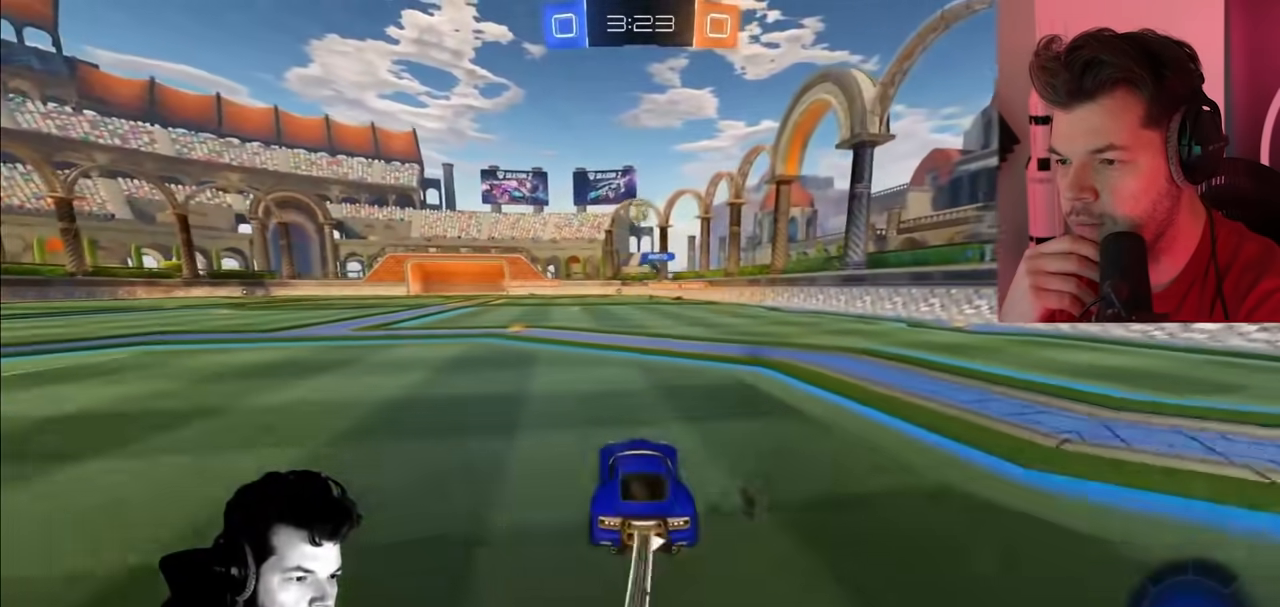
Gameplay with a controller (PlayStation layout); each line is a JSON object with the inputs held at the frame after it. "events" lists button and stick changes between this image and that frame as [ms after this image, input, new state], when the widget could be followed in between.
{"buttons": ["CIRCLE", "R2"], "left_stick": "center", "right_stick": "center", "events": [[483, "left_stick", "center"]]}
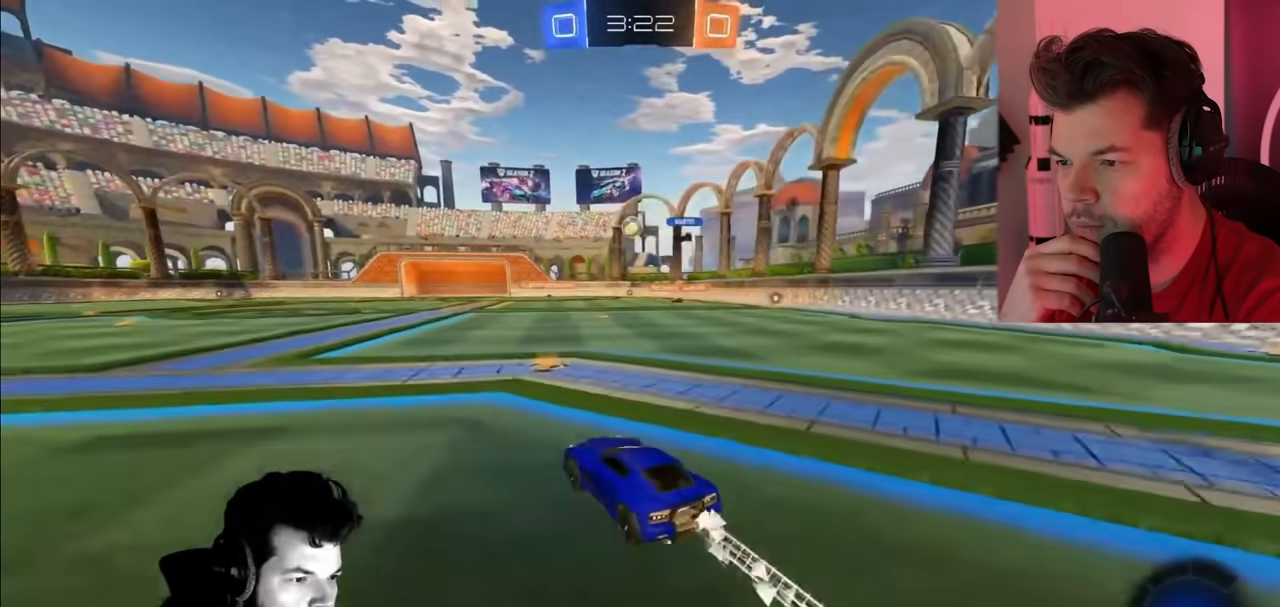
{"buttons": ["CIRCLE", "R2"], "left_stick": "up-left", "right_stick": "center", "events": [[233, "left_stick", "up-left"]]}
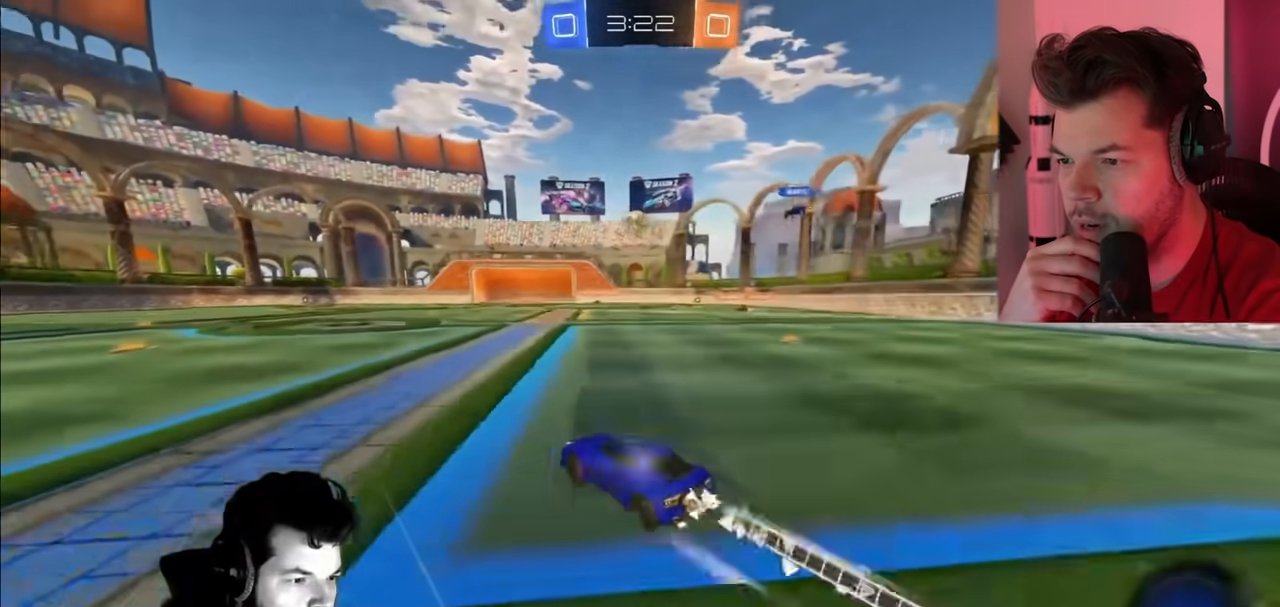
{"buttons": ["CIRCLE", "R2"], "left_stick": "center", "right_stick": "center", "events": [[150, "left_stick", "center"], [200, "left_stick", "right"], [317, "left_stick", "center"]]}
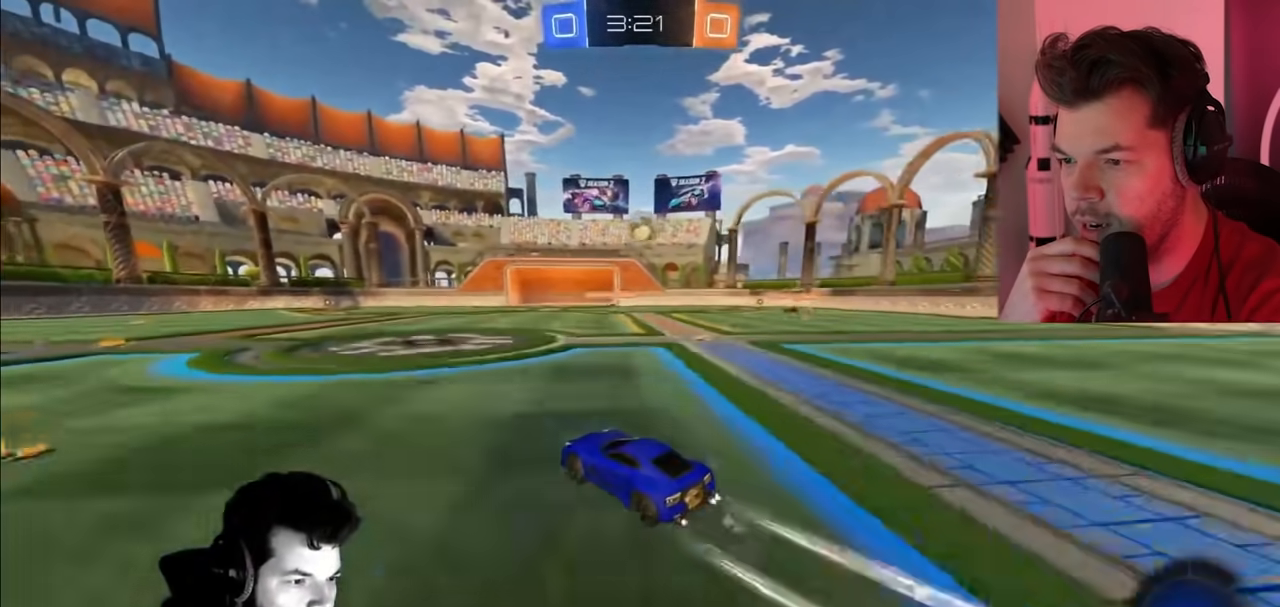
{"buttons": ["R2"], "left_stick": "center", "right_stick": "center", "events": [[100, "CIRCLE", "up"]]}
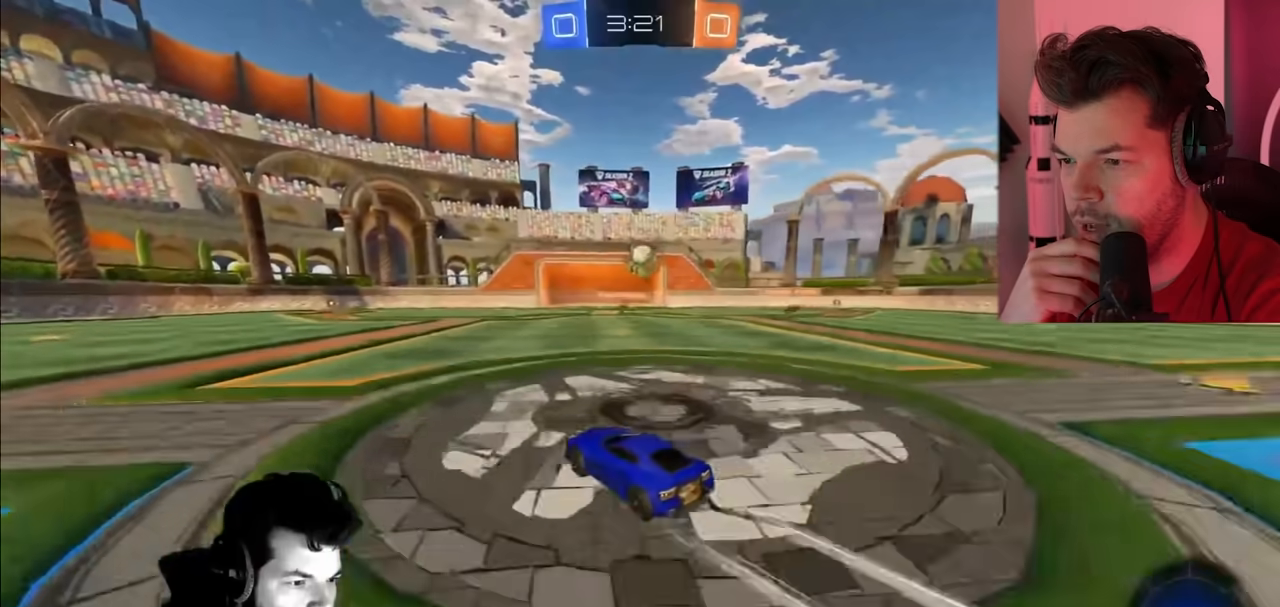
{"buttons": ["CROSS", "R2"], "left_stick": "down", "right_stick": "center", "events": [[317, "CROSS", "down"], [333, "left_stick", "down"]]}
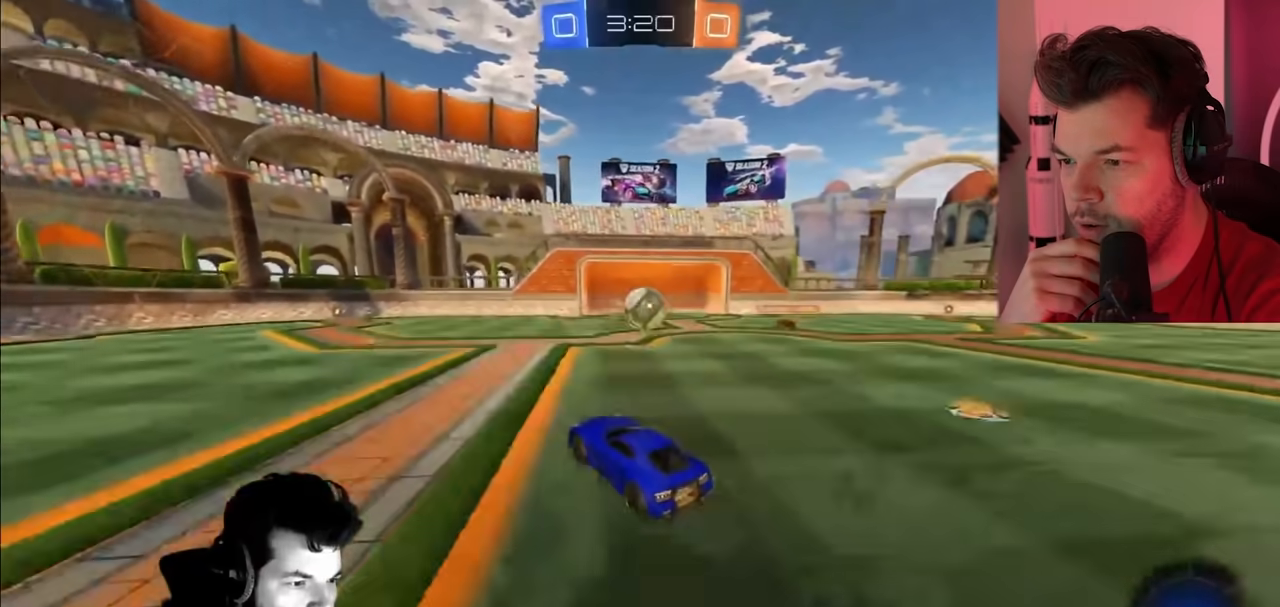
{"buttons": ["R2"], "left_stick": "right", "right_stick": "center", "events": [[50, "CROSS", "up"], [117, "left_stick", "right"], [200, "CIRCLE", "down"], [317, "left_stick", "center"], [433, "CIRCLE", "up"], [467, "left_stick", "right"]]}
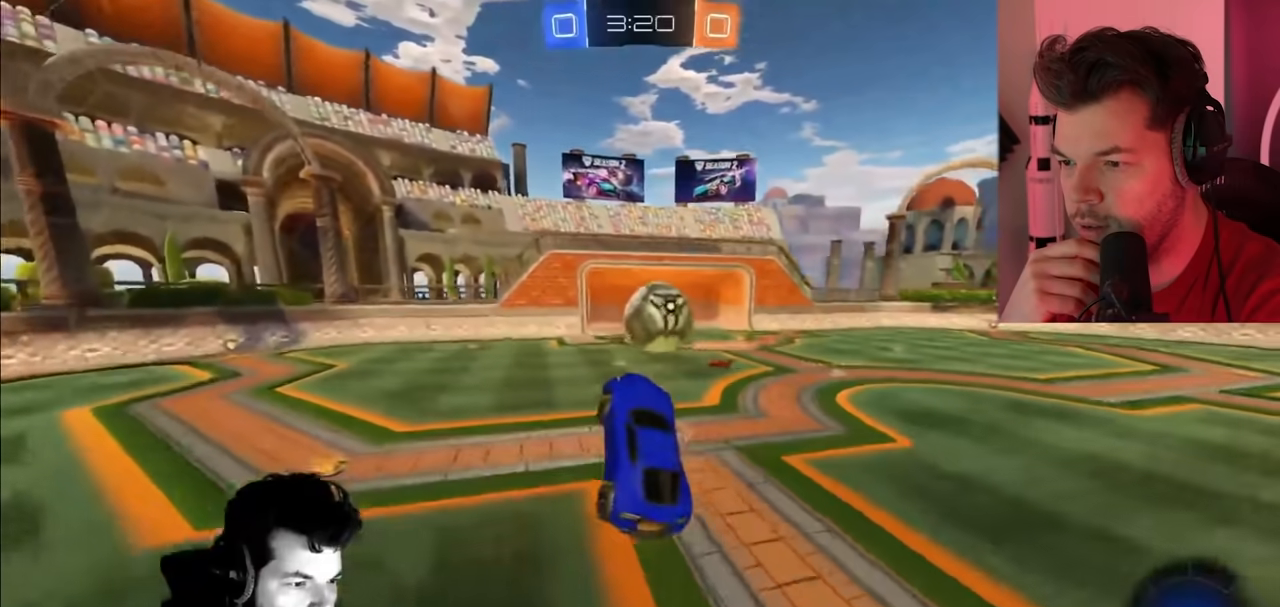
{"buttons": ["R2"], "left_stick": "up", "right_stick": "center", "events": [[17, "CROSS", "down"], [50, "left_stick", "up-right"], [233, "left_stick", "up"], [250, "CROSS", "up"]]}
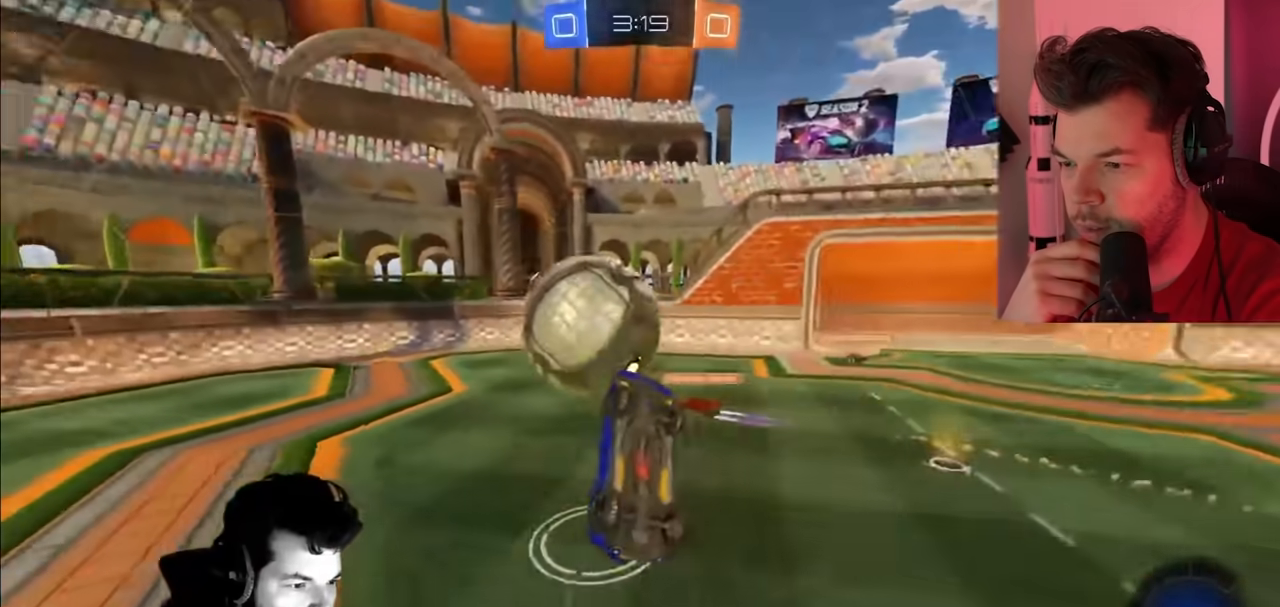
{"buttons": ["R2"], "left_stick": "left", "right_stick": "center", "events": [[100, "left_stick", "left"], [267, "left_stick", "center"], [383, "left_stick", "left"]]}
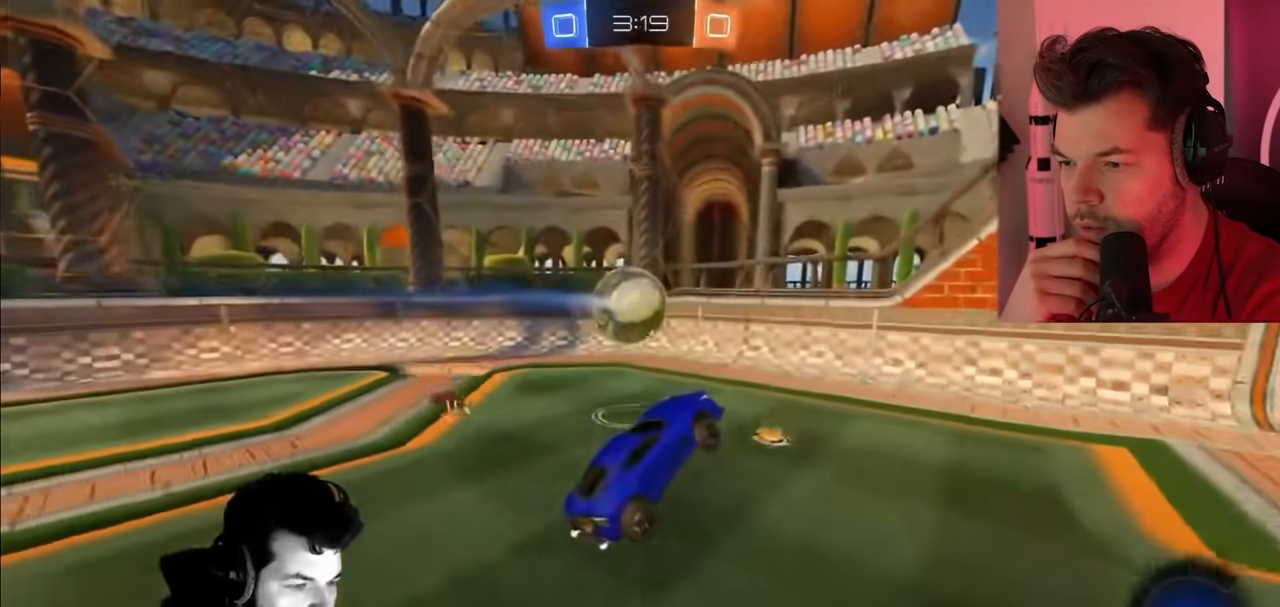
{"buttons": ["R2"], "left_stick": "left", "right_stick": "center", "events": []}
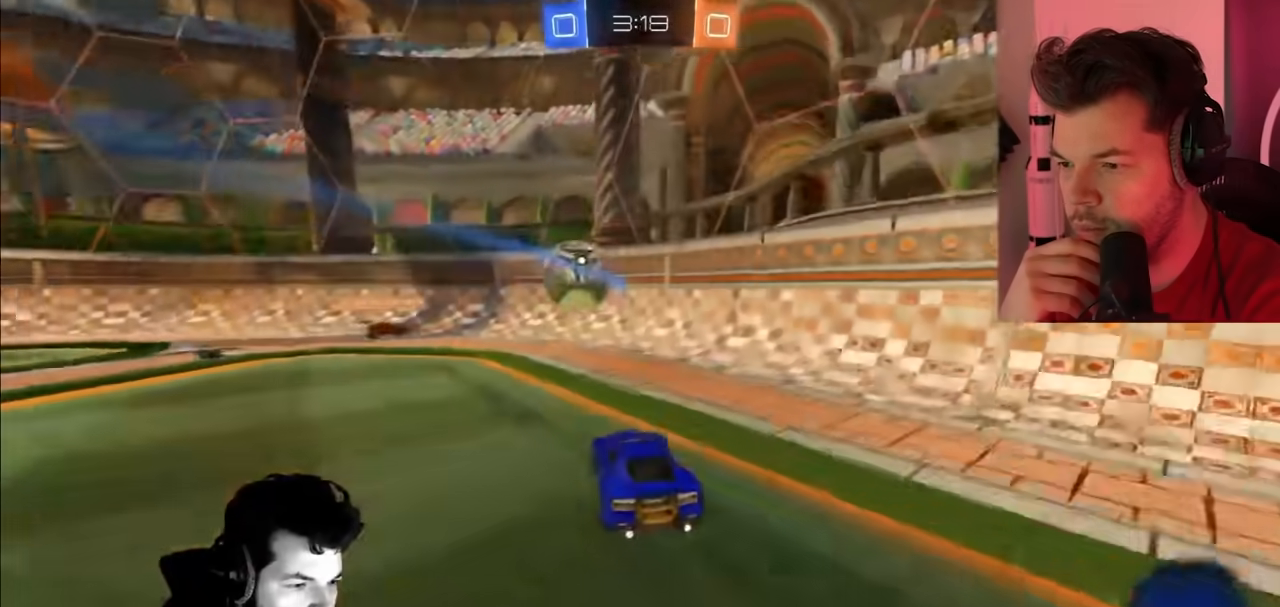
{"buttons": ["CIRCLE", "R2"], "left_stick": "left", "right_stick": "center", "events": [[83, "CIRCLE", "down"]]}
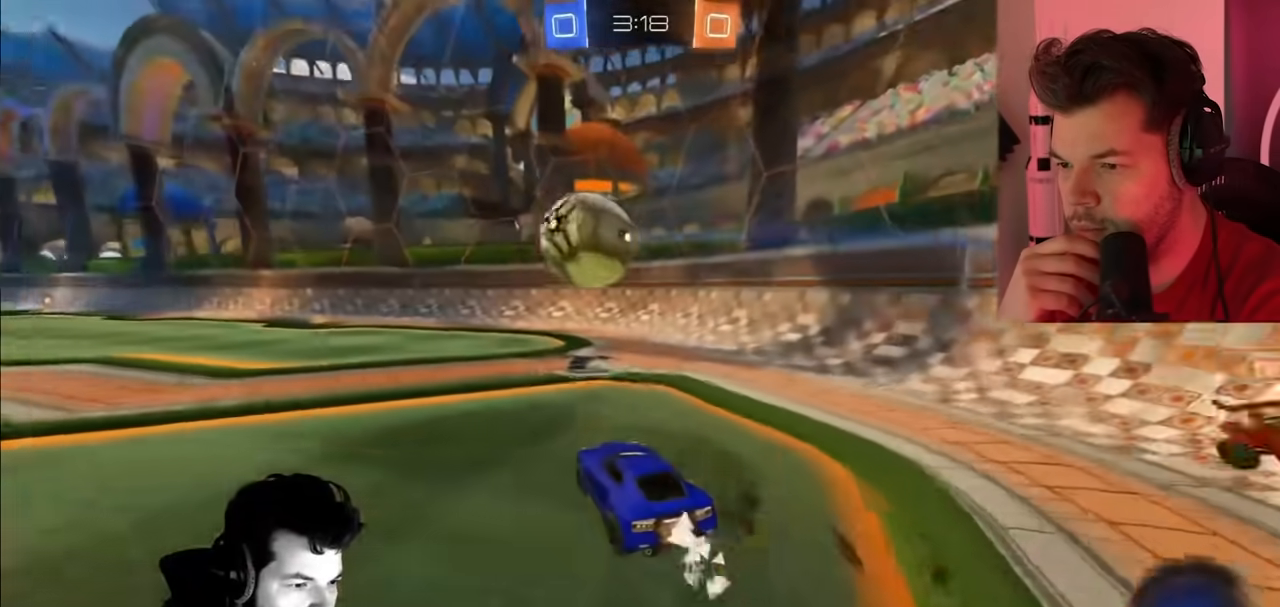
{"buttons": ["CIRCLE", "R2"], "left_stick": "up-left", "right_stick": "center", "events": [[50, "left_stick", "up"], [167, "CIRCLE", "up"], [300, "left_stick", "up-left"], [450, "CIRCLE", "down"]]}
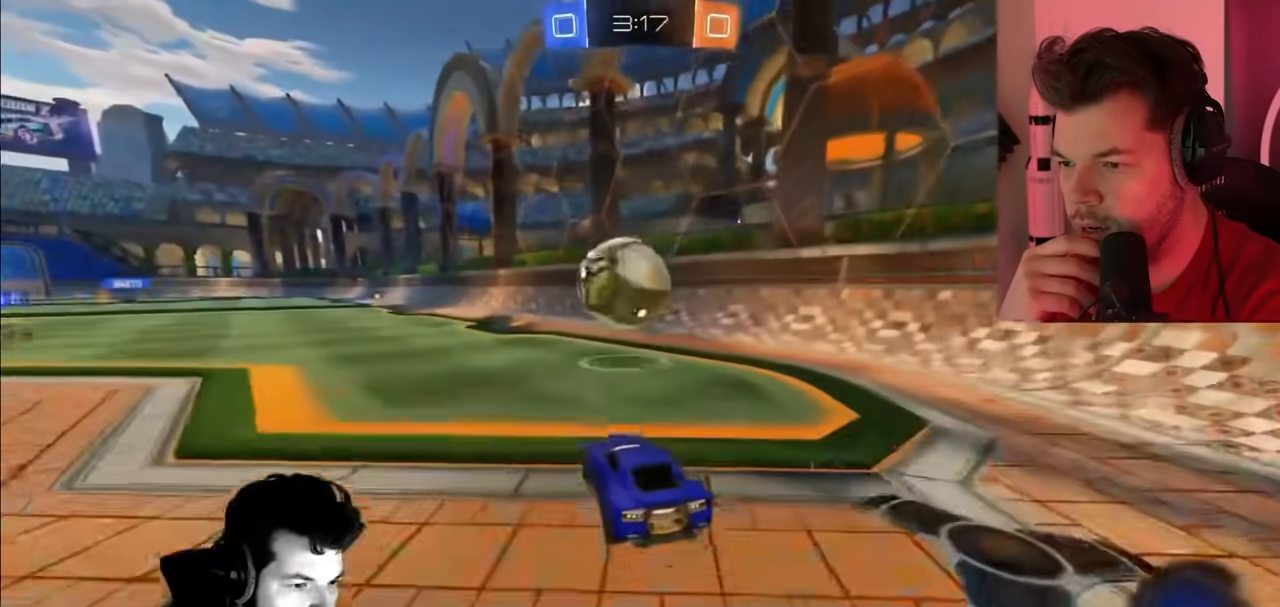
{"buttons": ["R2"], "left_stick": "up-left", "right_stick": "center", "events": [[133, "CIRCLE", "up"], [250, "CROSS", "down"], [317, "CROSS", "up"], [383, "CROSS", "down"], [467, "CROSS", "up"]]}
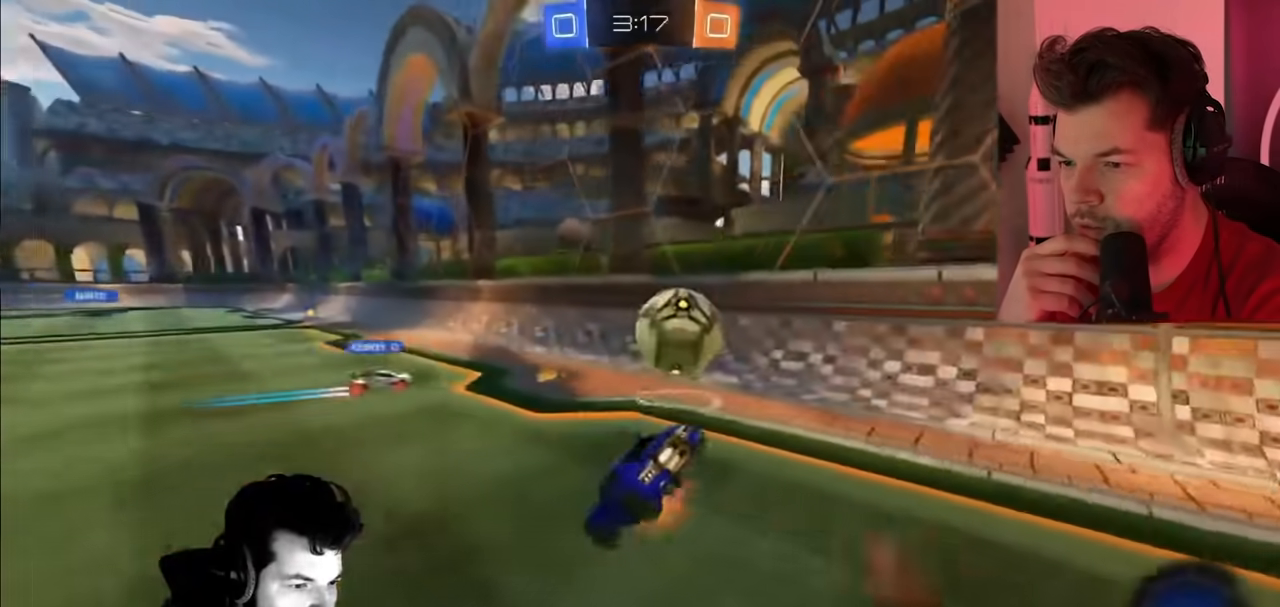
{"buttons": ["R2"], "left_stick": "up-left", "right_stick": "center", "events": [[83, "TRIANGLE", "down"], [233, "TRIANGLE", "up"]]}
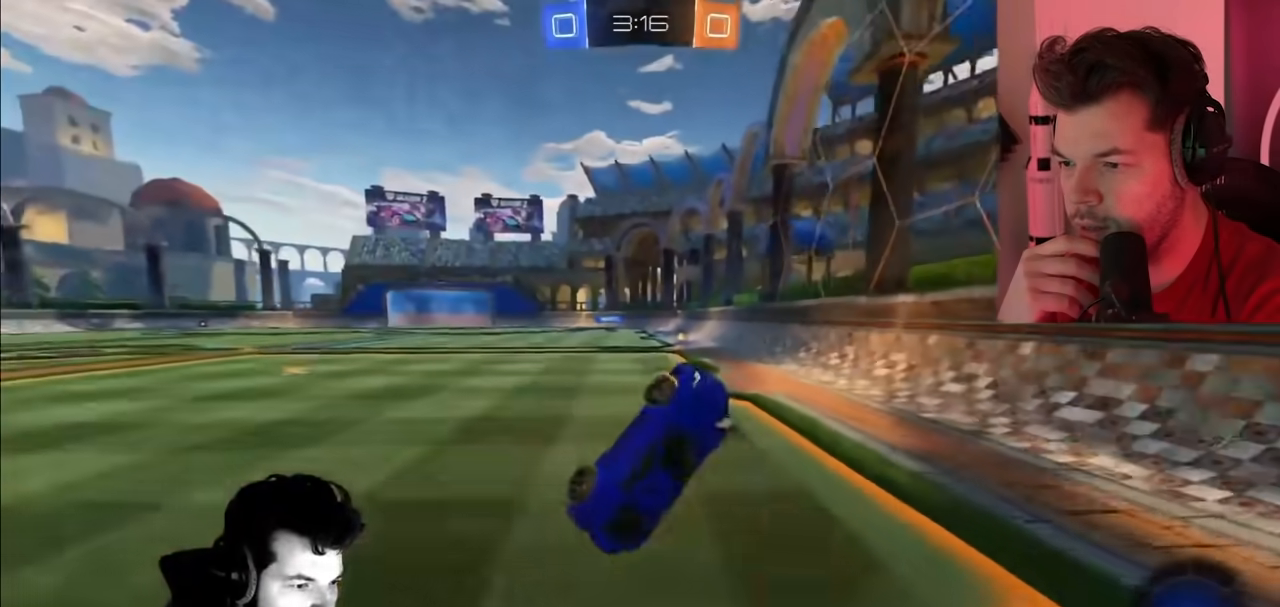
{"buttons": ["R2"], "left_stick": "right", "right_stick": "center", "events": [[100, "left_stick", "center"], [400, "left_stick", "right"]]}
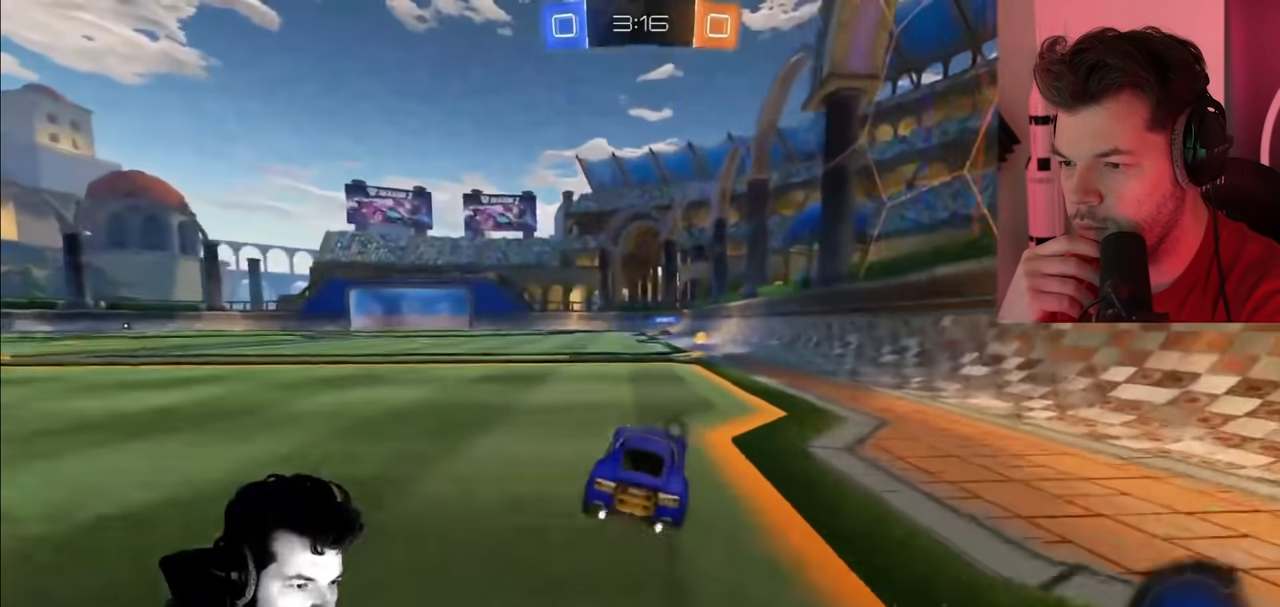
{"buttons": ["R2"], "left_stick": "center", "right_stick": "center", "events": [[50, "left_stick", "up-right"], [150, "CROSS", "down"], [150, "left_stick", "up"], [400, "CROSS", "up"], [467, "left_stick", "center"]]}
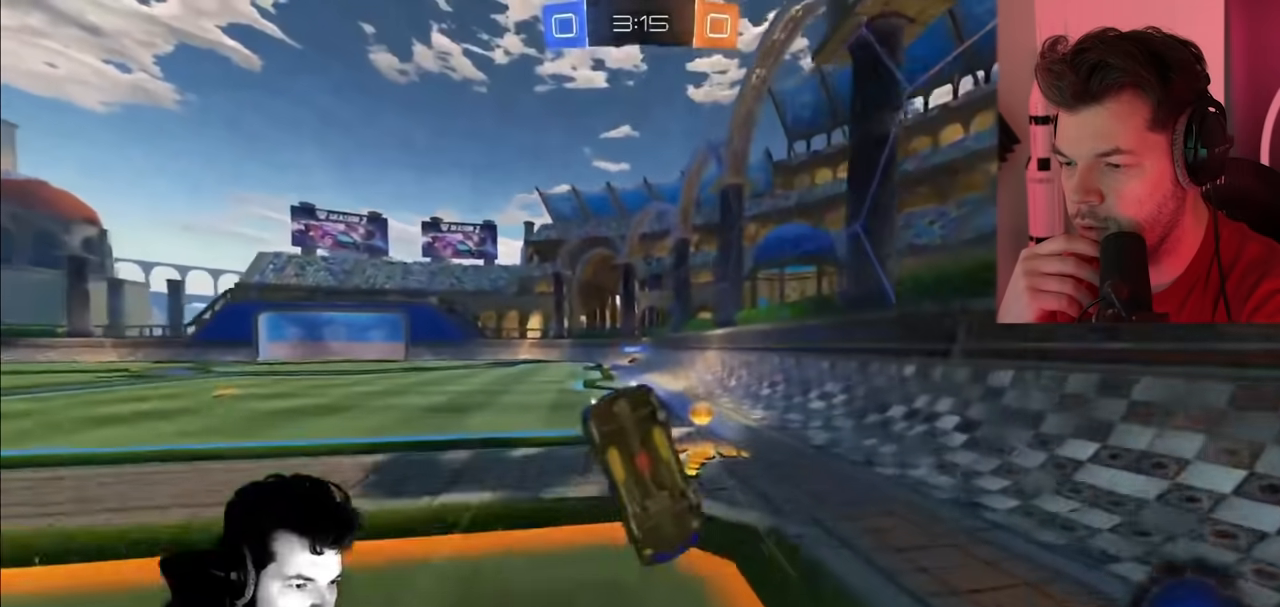
{"buttons": ["R2"], "left_stick": "center", "right_stick": "center", "events": [[233, "TRIANGLE", "down"], [383, "TRIANGLE", "up"]]}
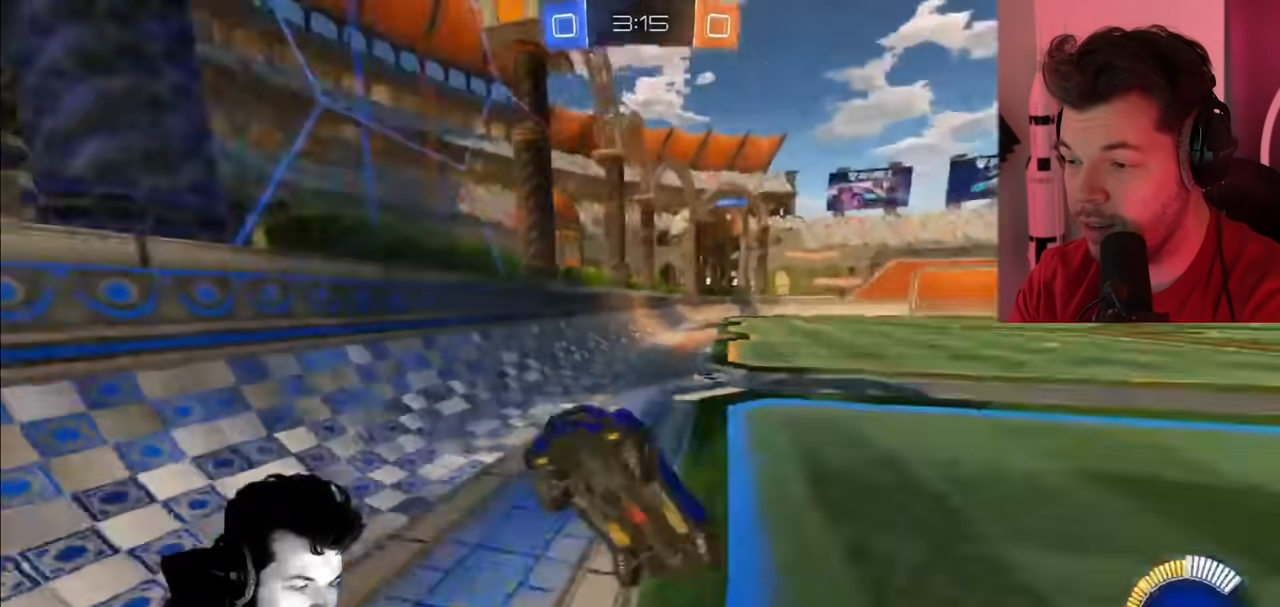
{"buttons": ["R2"], "left_stick": "left", "right_stick": "center", "events": [[483, "left_stick", "left"]]}
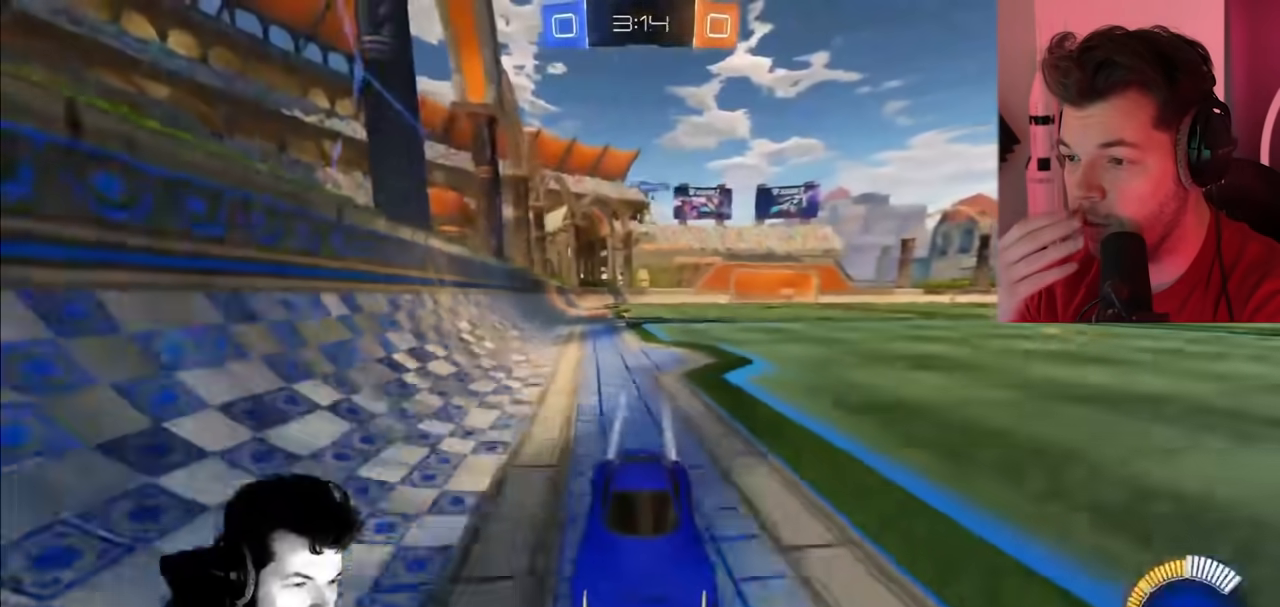
{"buttons": ["R2"], "left_stick": "left", "right_stick": "center", "events": [[117, "left_stick", "center"], [333, "left_stick", "left"]]}
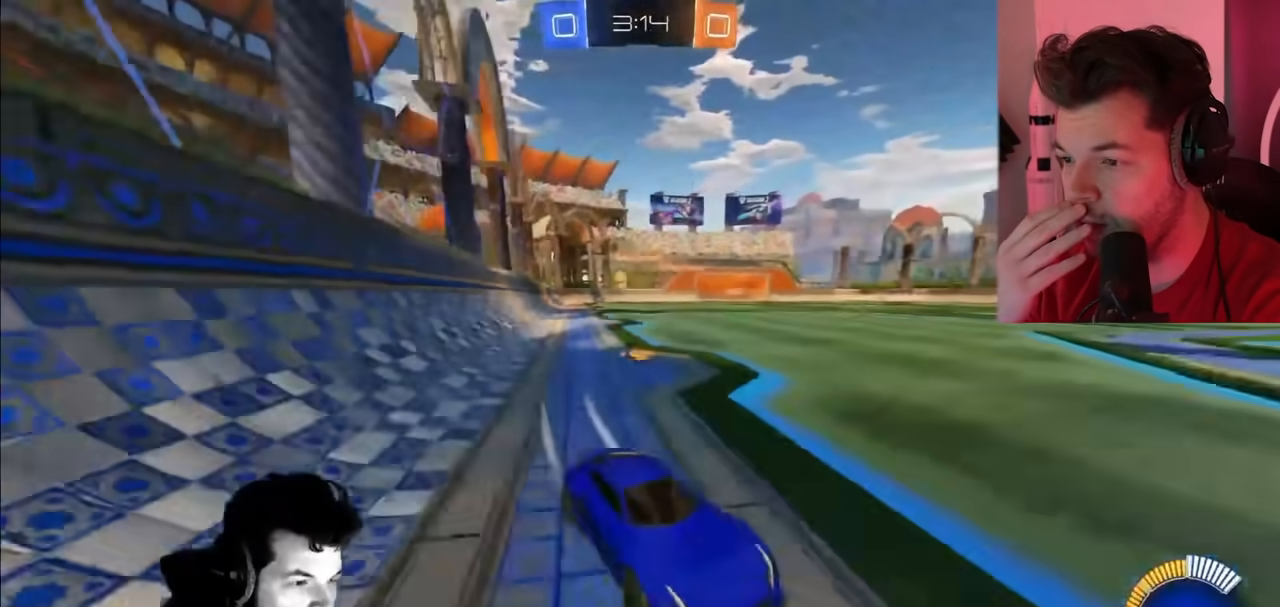
{"buttons": ["R2"], "left_stick": "left", "right_stick": "center", "events": []}
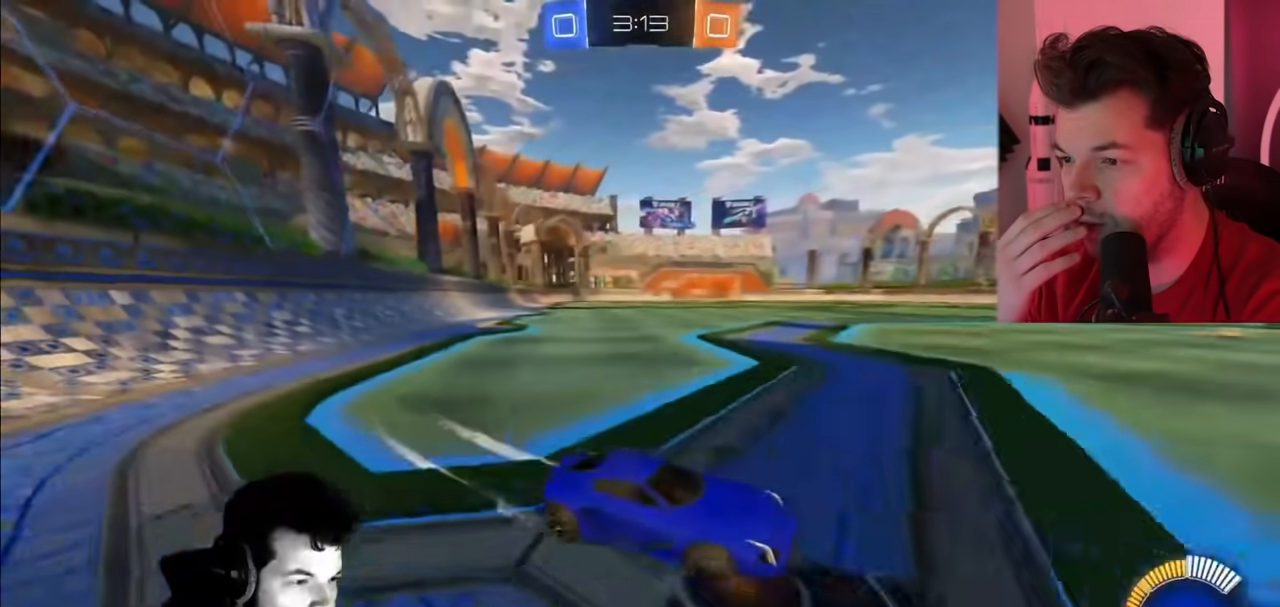
{"buttons": ["R2"], "left_stick": "up-left", "right_stick": "center", "events": [[167, "left_stick", "up-left"]]}
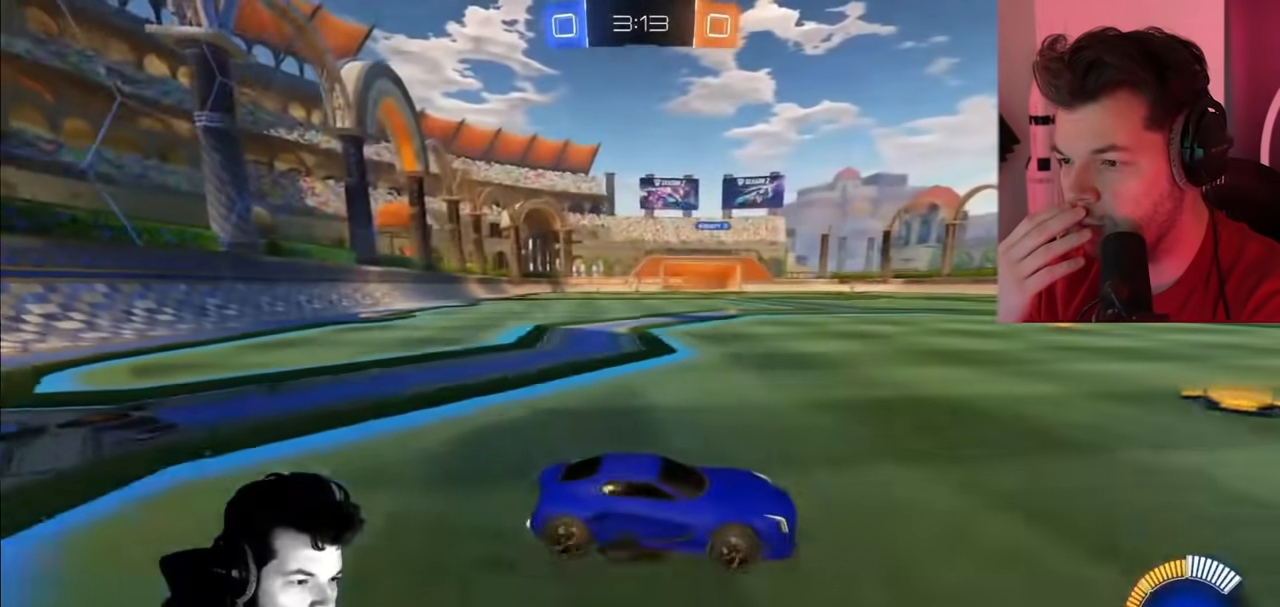
{"buttons": ["R2"], "left_stick": "center", "right_stick": "center", "events": [[283, "left_stick", "center"]]}
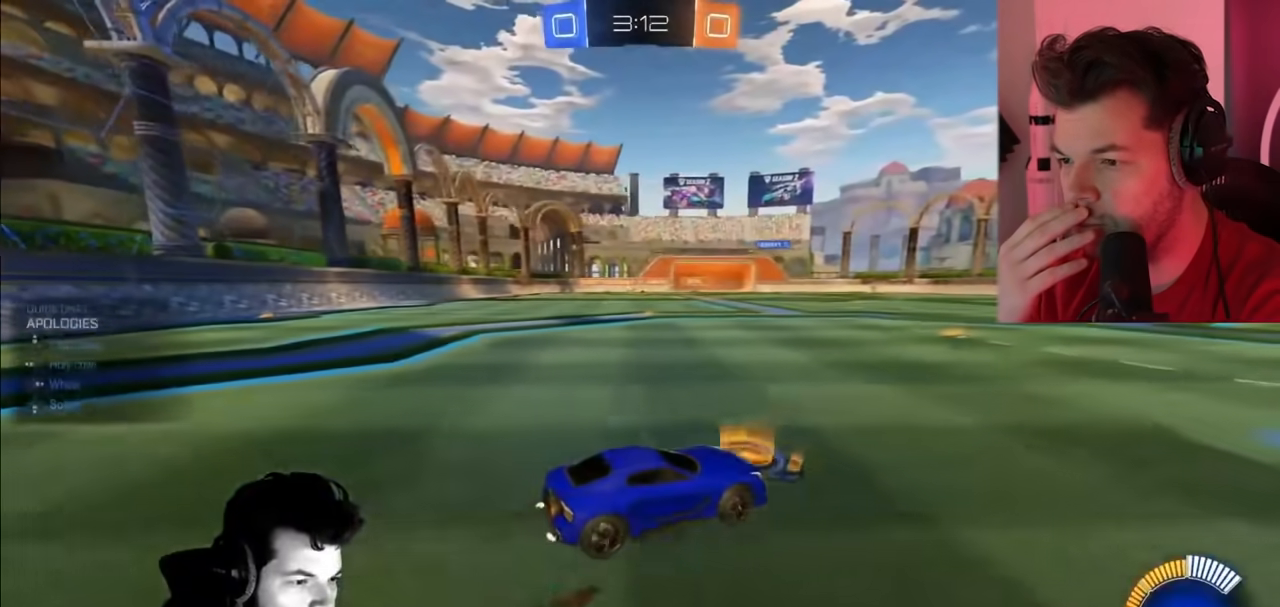
{"buttons": ["CIRCLE", "R2"], "left_stick": "left", "right_stick": "center", "events": [[267, "left_stick", "left"], [433, "CIRCLE", "down"]]}
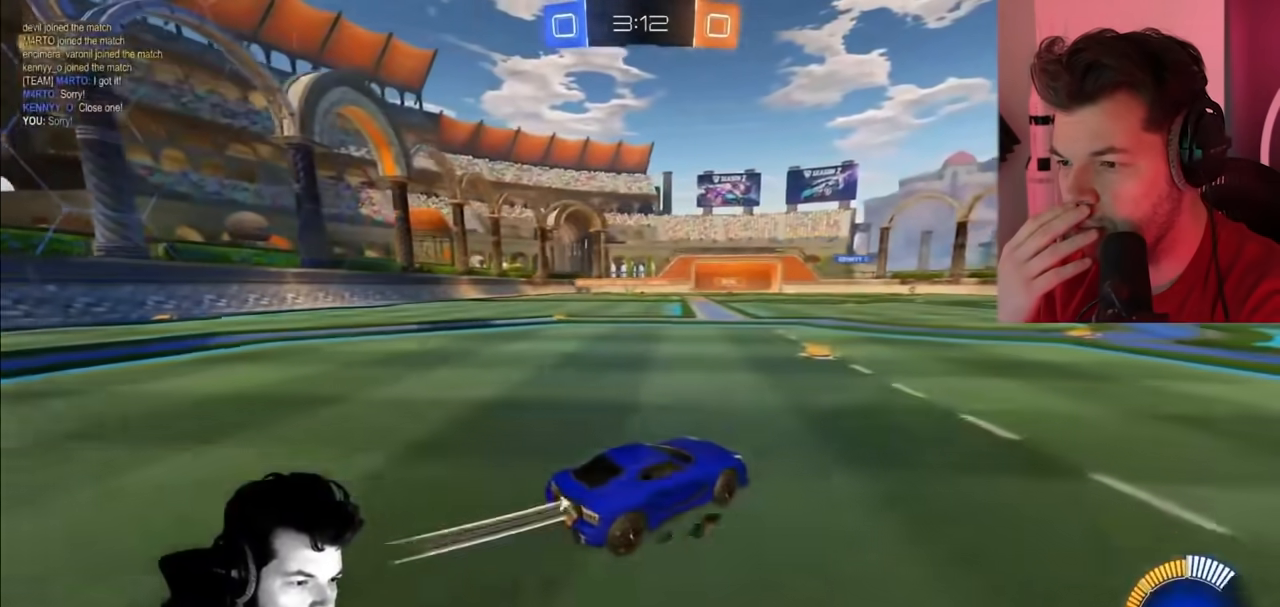
{"buttons": ["CIRCLE", "R2"], "left_stick": "left", "right_stick": "center", "events": []}
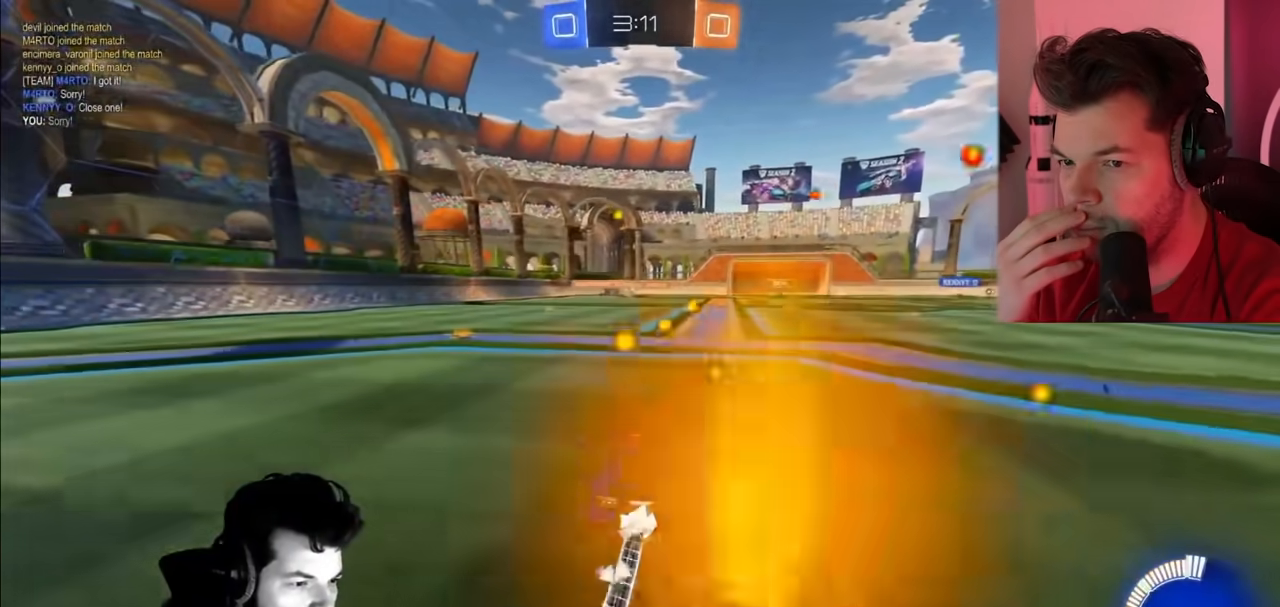
{"buttons": ["CIRCLE", "R2"], "left_stick": "up-left", "right_stick": "center"}
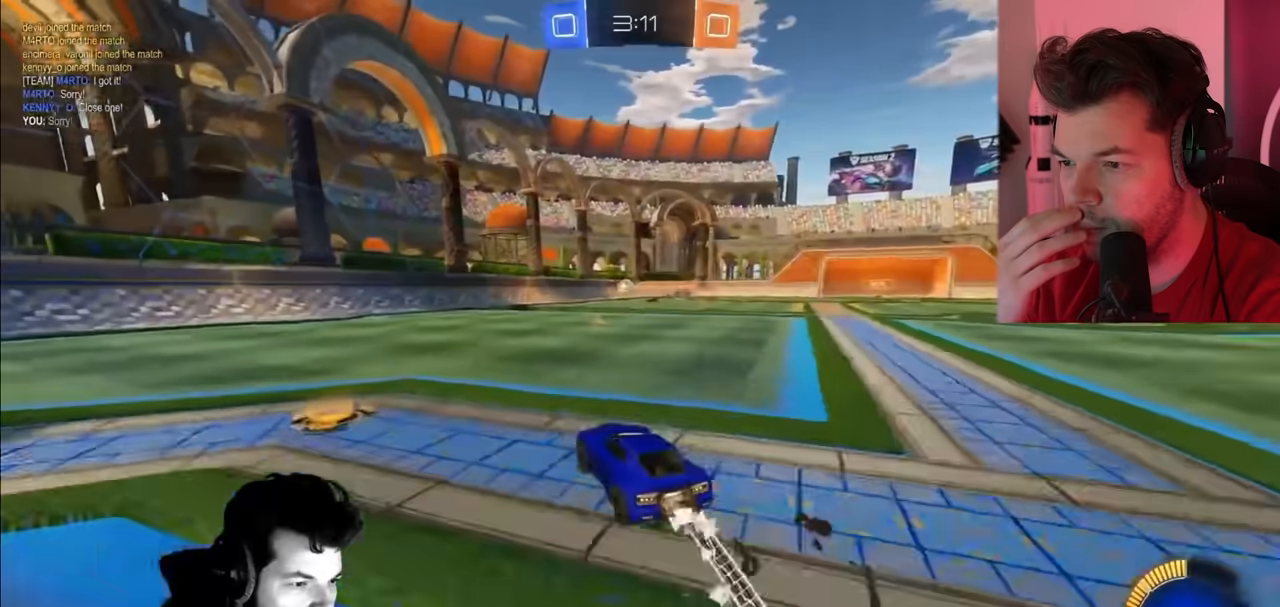
{"buttons": ["R2"], "left_stick": "left", "right_stick": "center", "events": [[217, "left_stick", "left"], [333, "CIRCLE", "up"]]}
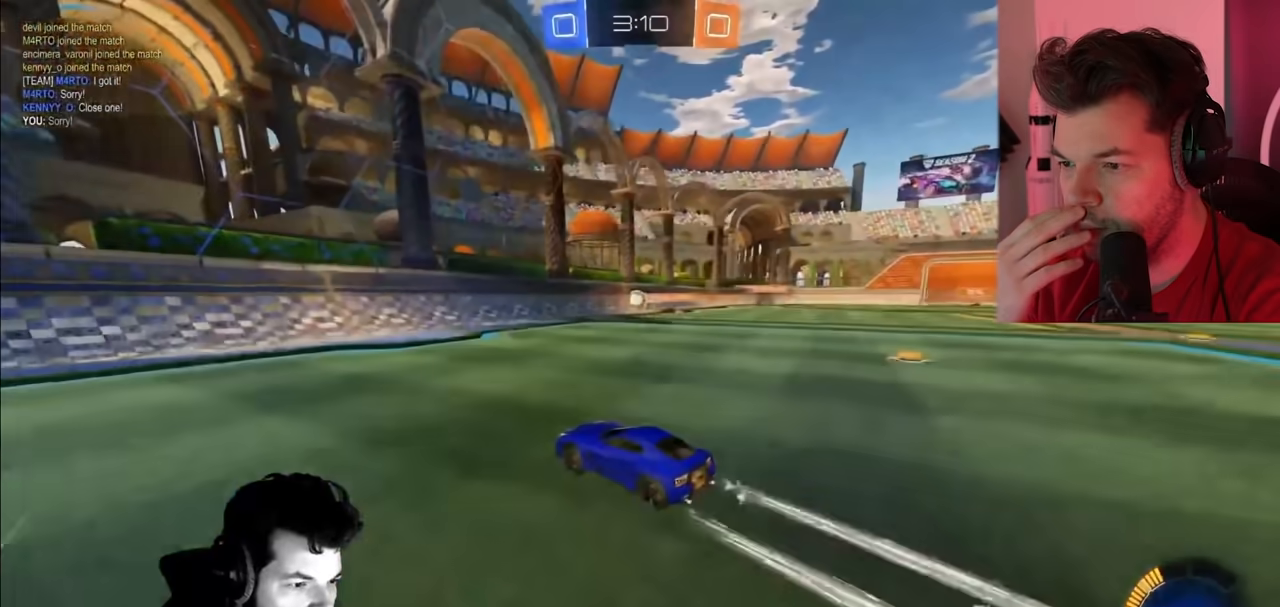
{"buttons": ["R2"], "left_stick": "center", "right_stick": "center", "events": [[67, "left_stick", "center"], [150, "left_stick", "left"], [300, "left_stick", "center"]]}
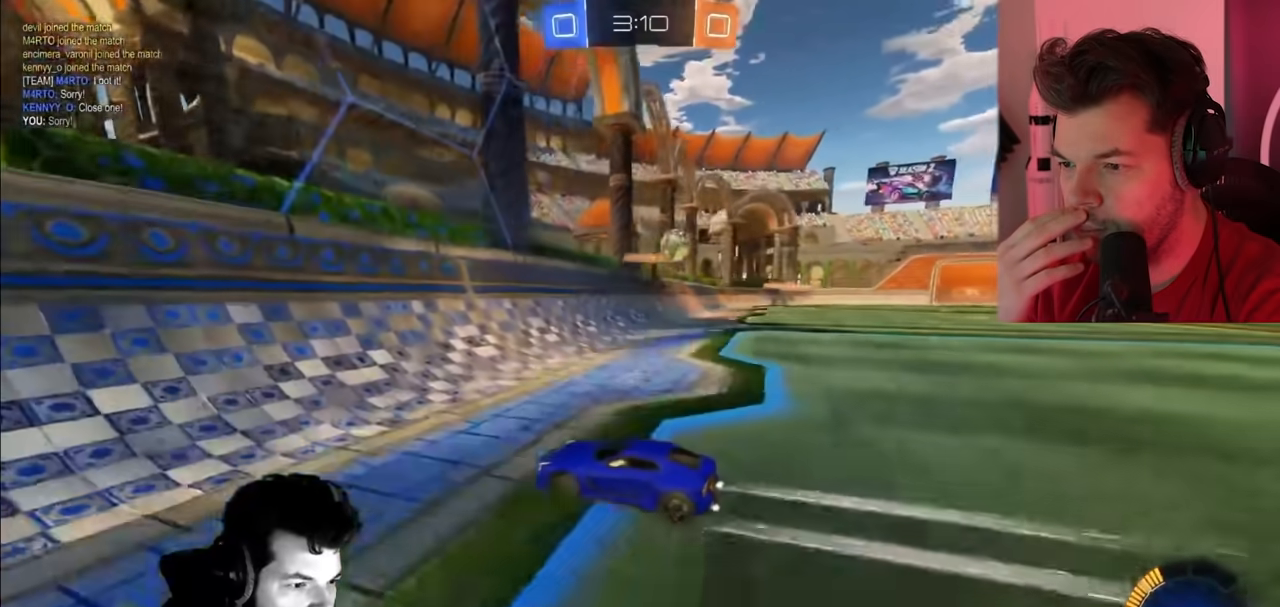
{"buttons": ["R2"], "left_stick": "left", "right_stick": "center", "events": [[33, "left_stick", "right"], [217, "left_stick", "left"]]}
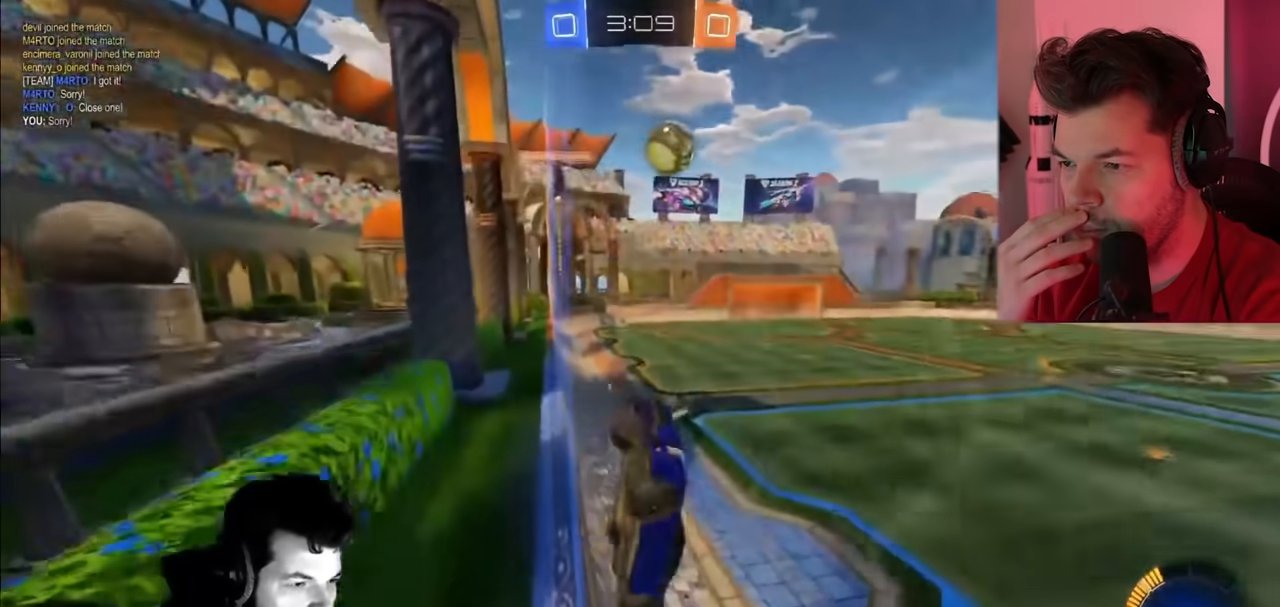
{"buttons": ["CIRCLE", "R2"], "left_stick": "left", "right_stick": "center", "events": [[467, "CIRCLE", "down"]]}